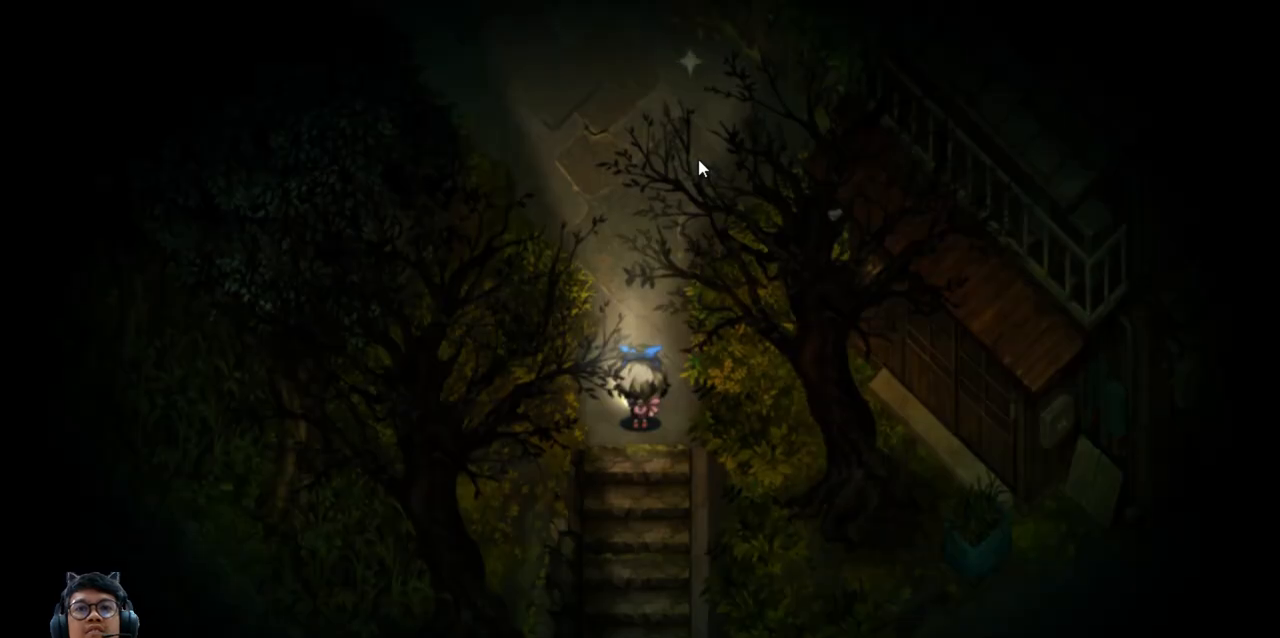
Gameplay with keyboard; each line is a JSON object with the keys held at the frame after it. "events" lists presses ("down") and releases ("up") of "b", "c", "down", "e", "left", "q", "r", "right", "t", "up", "v", "w", "x" and "z" between this image and that frame as [ms after this image, input, new state], when the widget could be followed in between. No other keys are recorded. Mouse input is not recorded.
{"keys": [], "events": []}
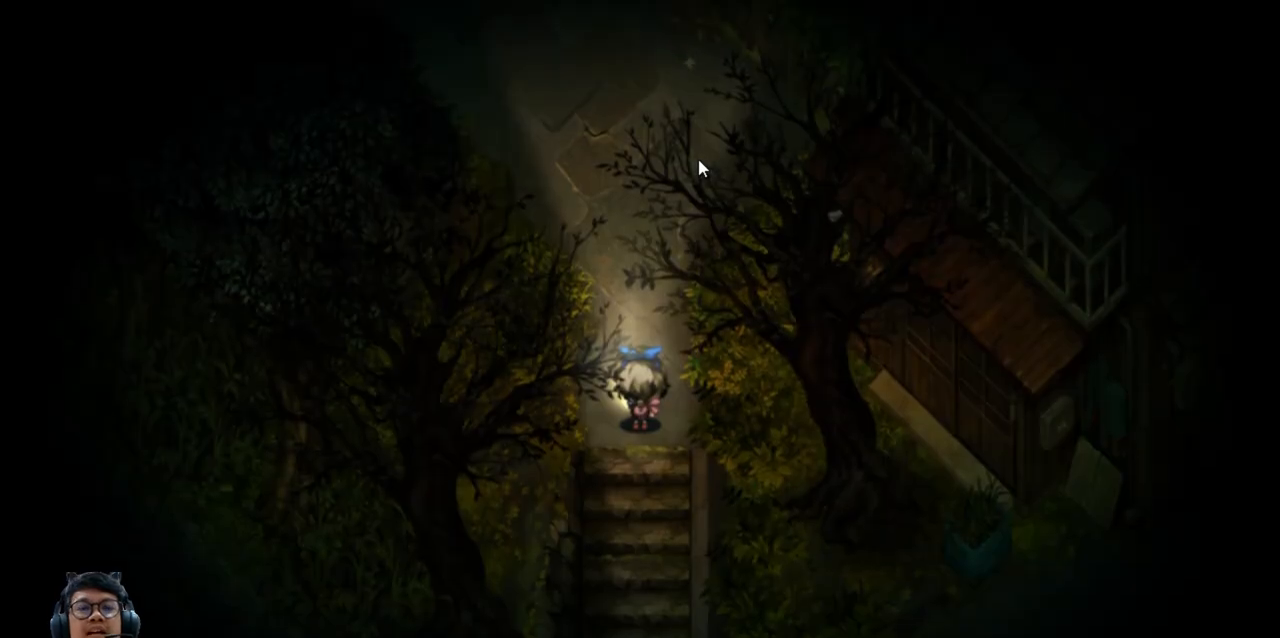
{"keys": ["q"], "events": [[217, "q", "down"]]}
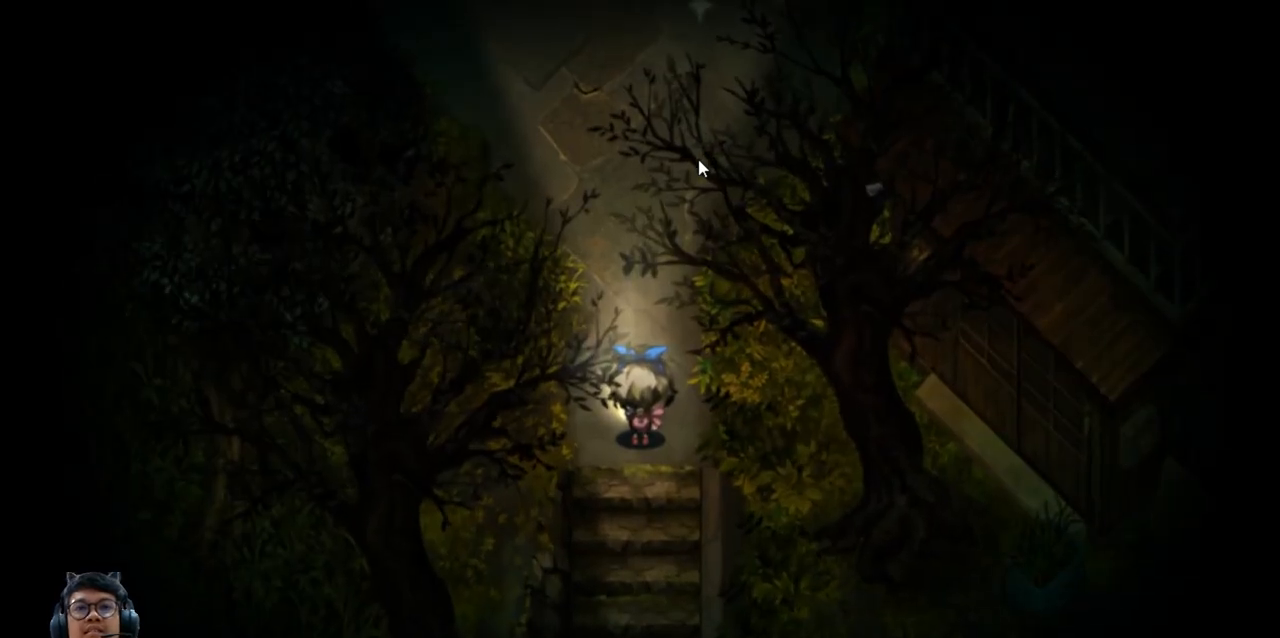
{"keys": [], "events": [[167, "q", "up"]]}
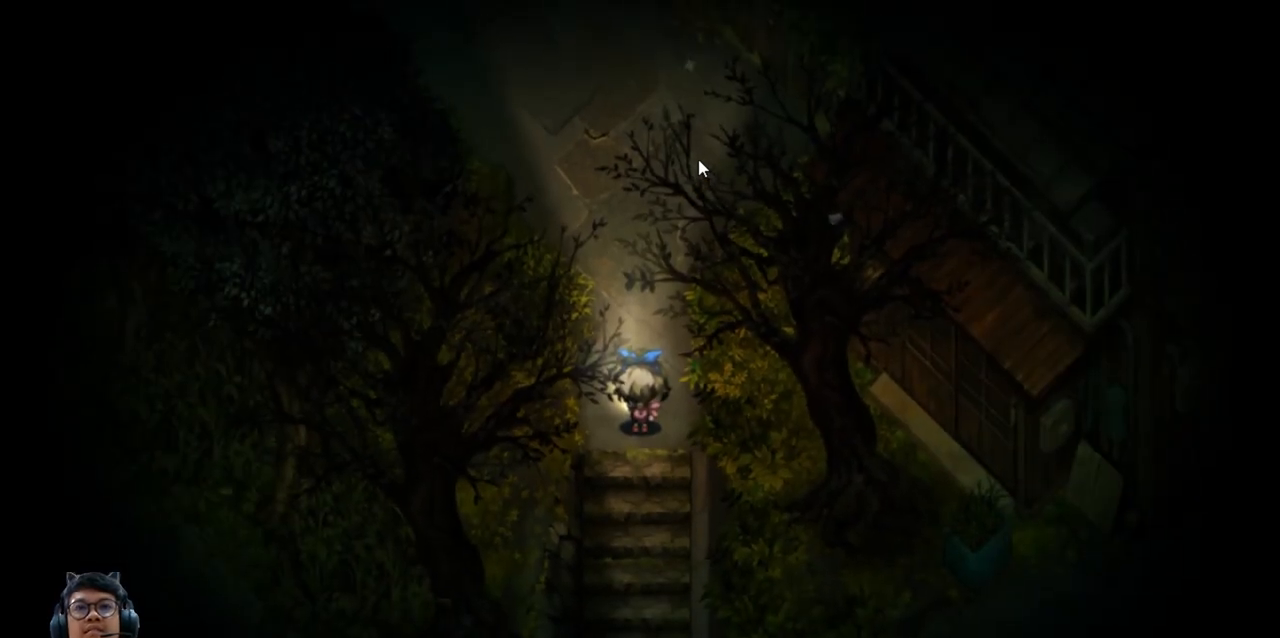
{"keys": ["up"], "events": [[383, "up", "down"]]}
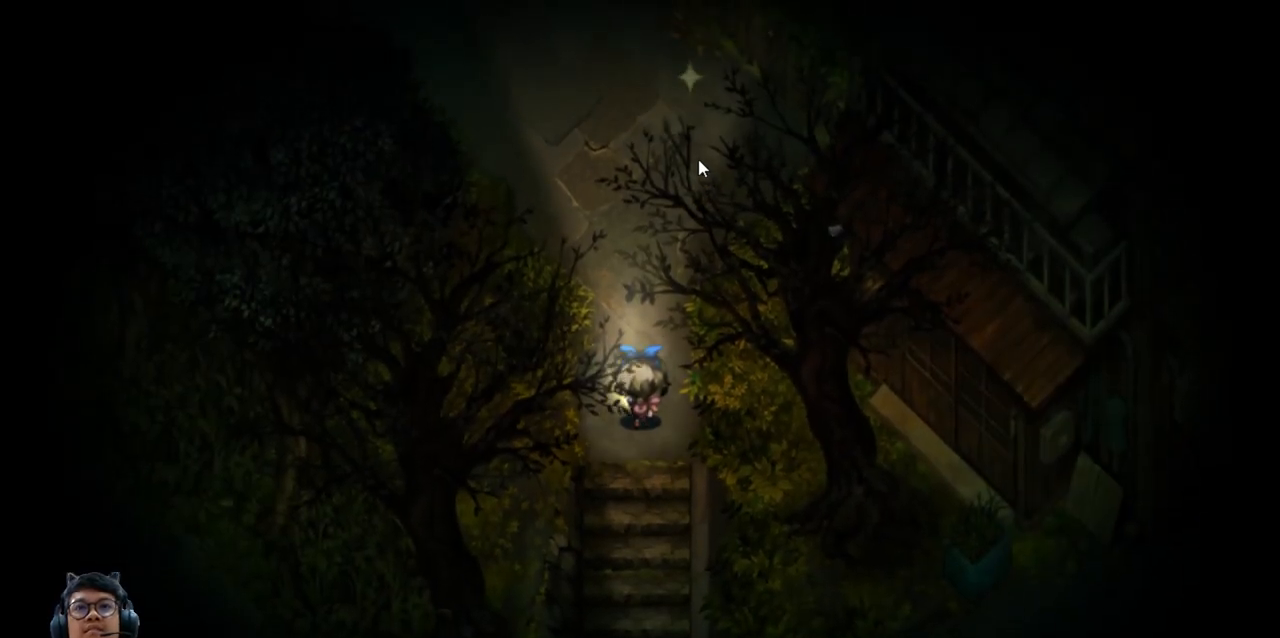
{"keys": ["q"], "events": [[133, "up", "up"], [200, "q", "down"]]}
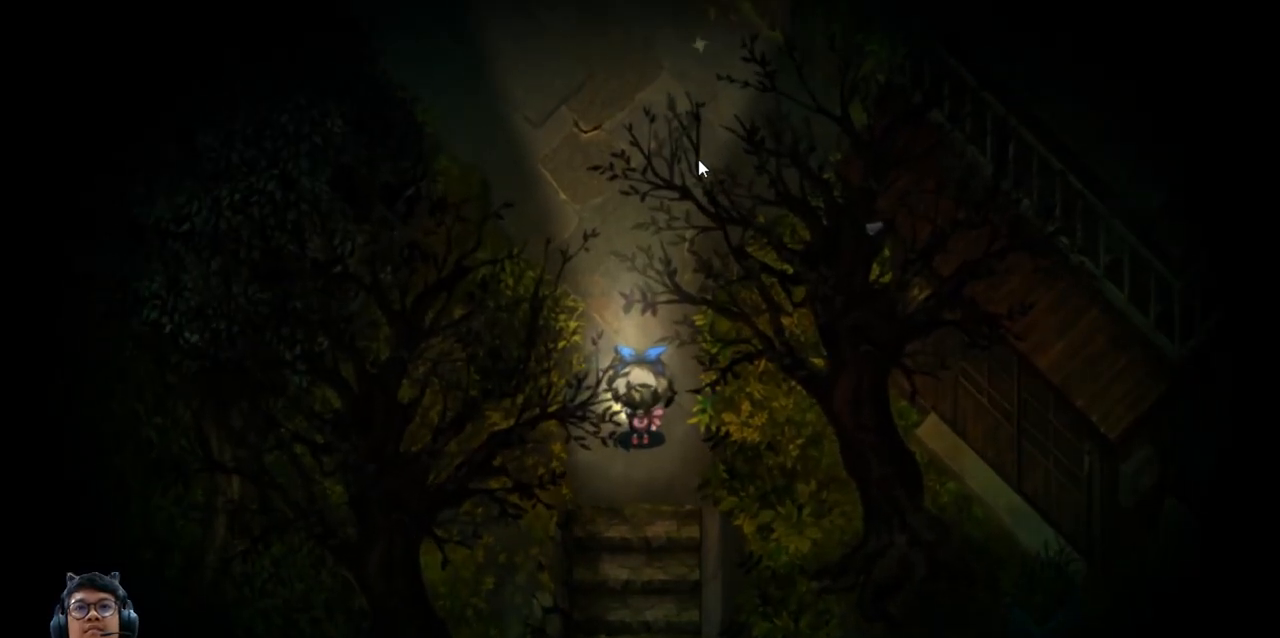
{"keys": ["q", "up"], "events": [[100, "up", "down"]]}
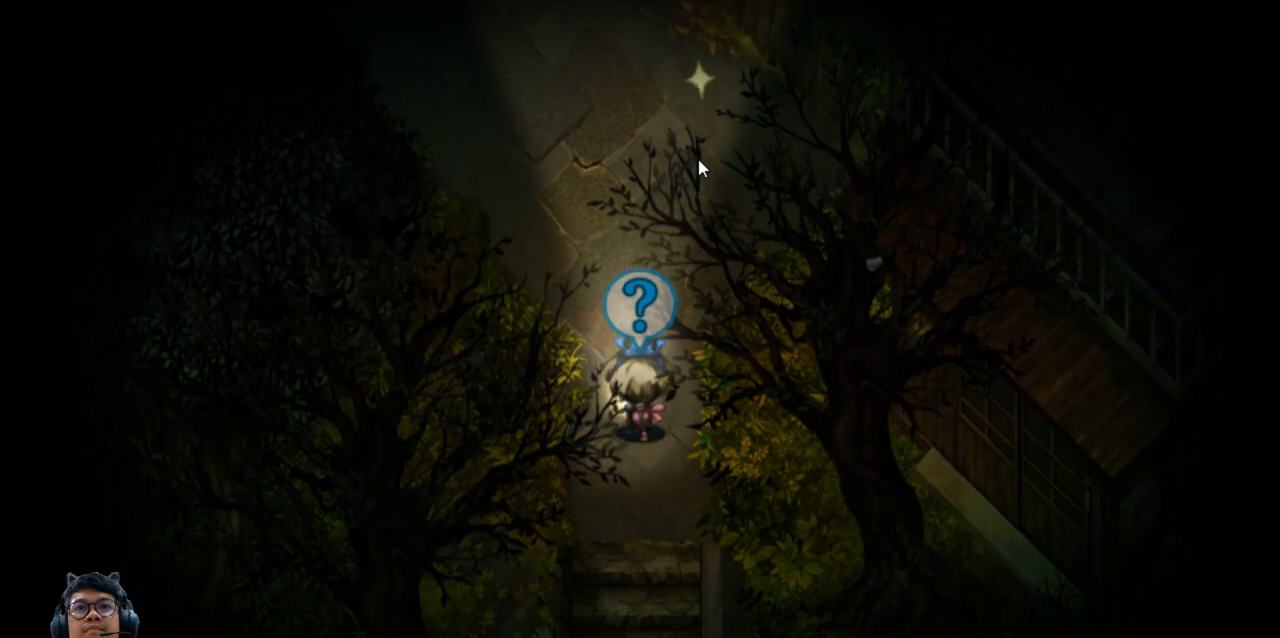
{"keys": ["q", "up"], "events": []}
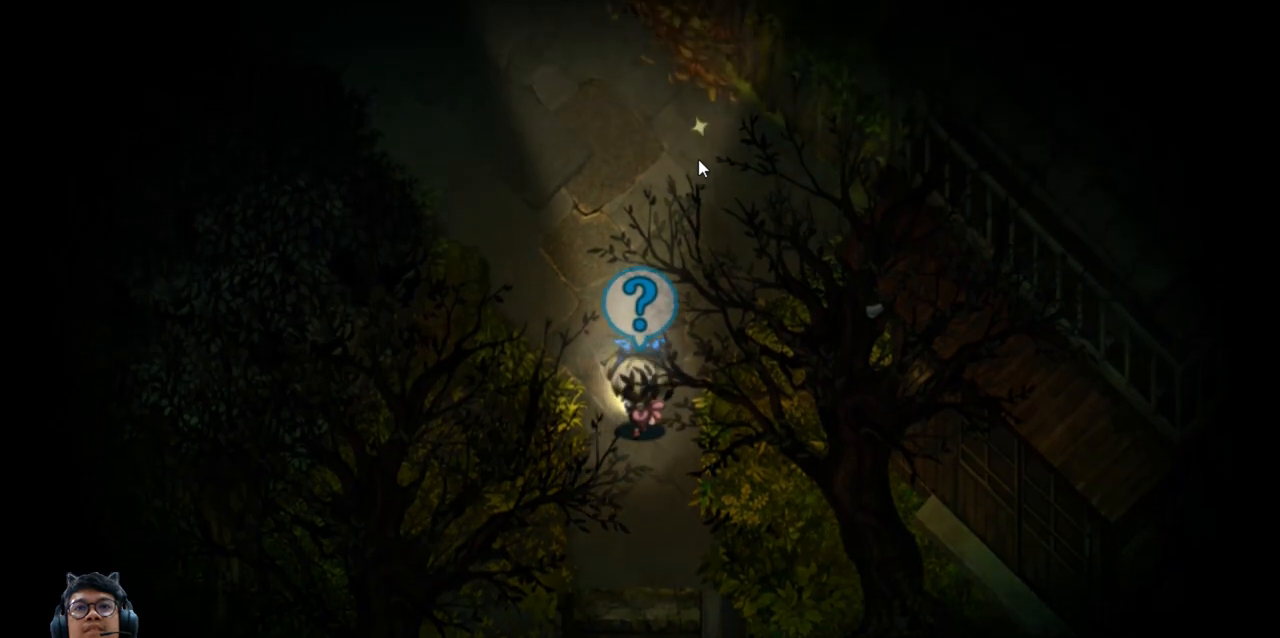
{"keys": ["q", "up"], "events": []}
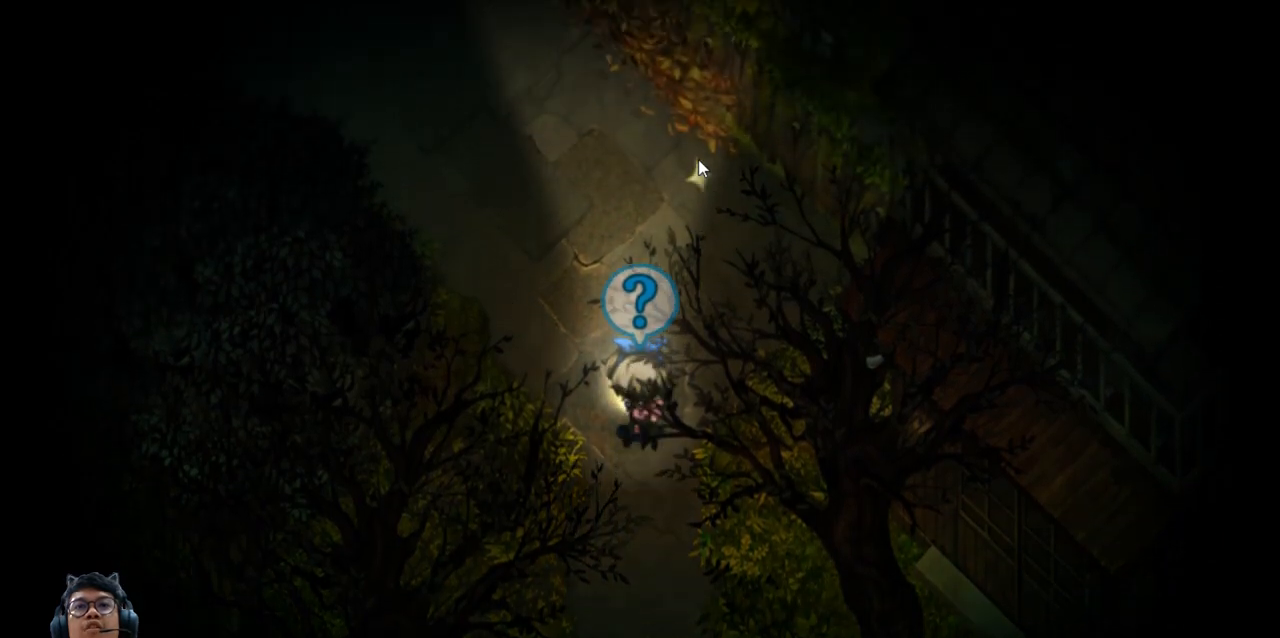
{"keys": ["q", "up"], "events": []}
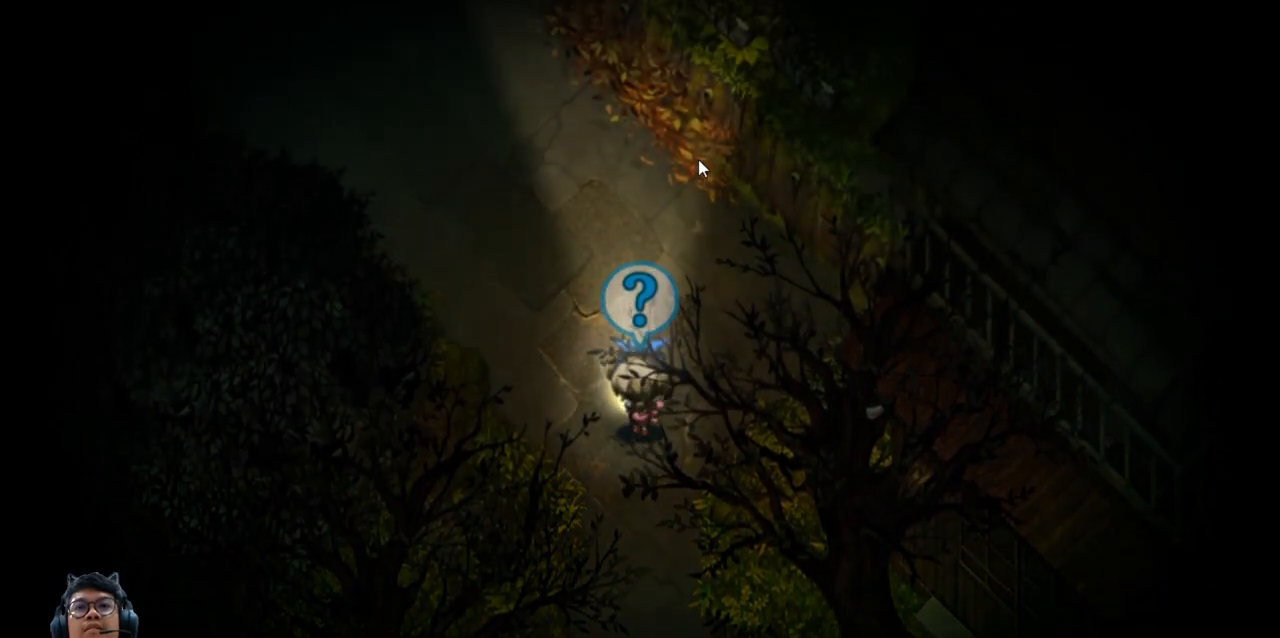
{"keys": ["q", "up"], "events": []}
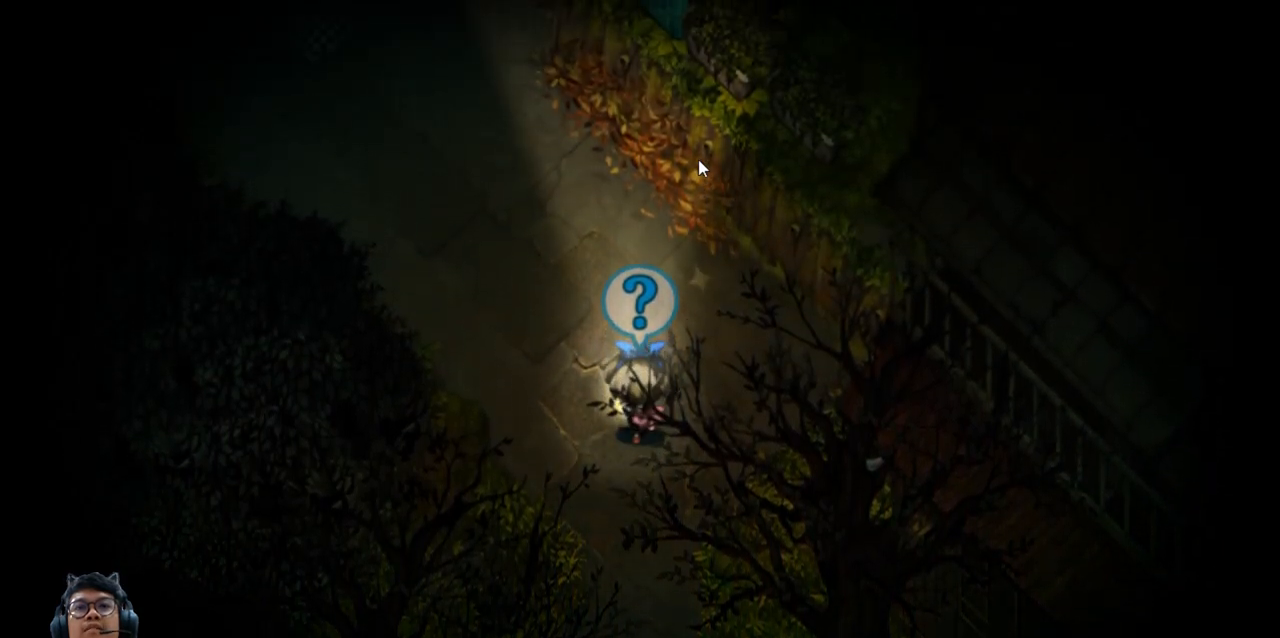
{"keys": ["q", "right", "up"], "events": [[233, "right", "down"]]}
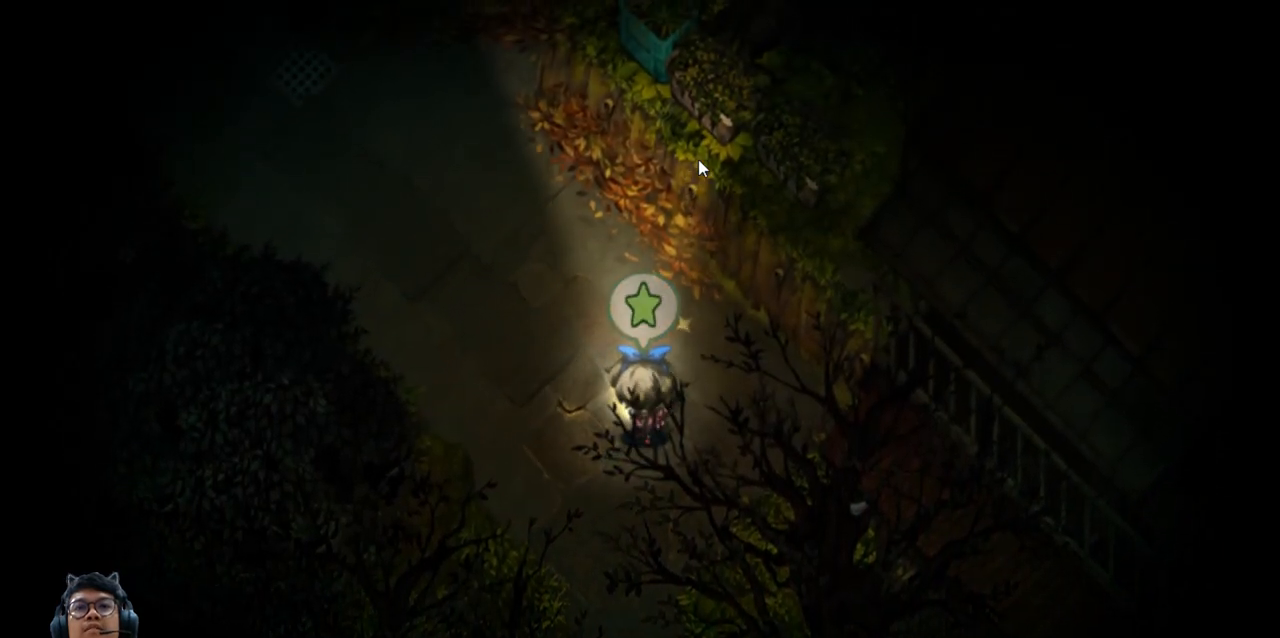
{"keys": ["up"], "events": [[167, "q", "up"], [200, "right", "up"]]}
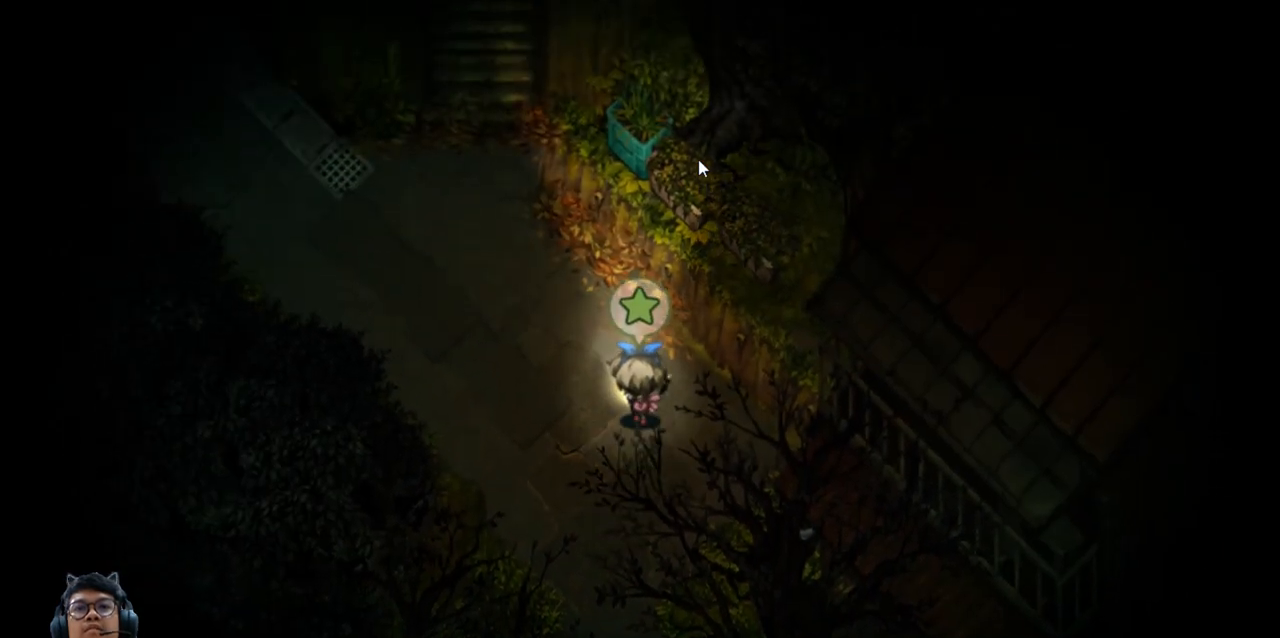
{"keys": [], "events": [[117, "up", "up"], [333, "right", "down"], [417, "right", "up"]]}
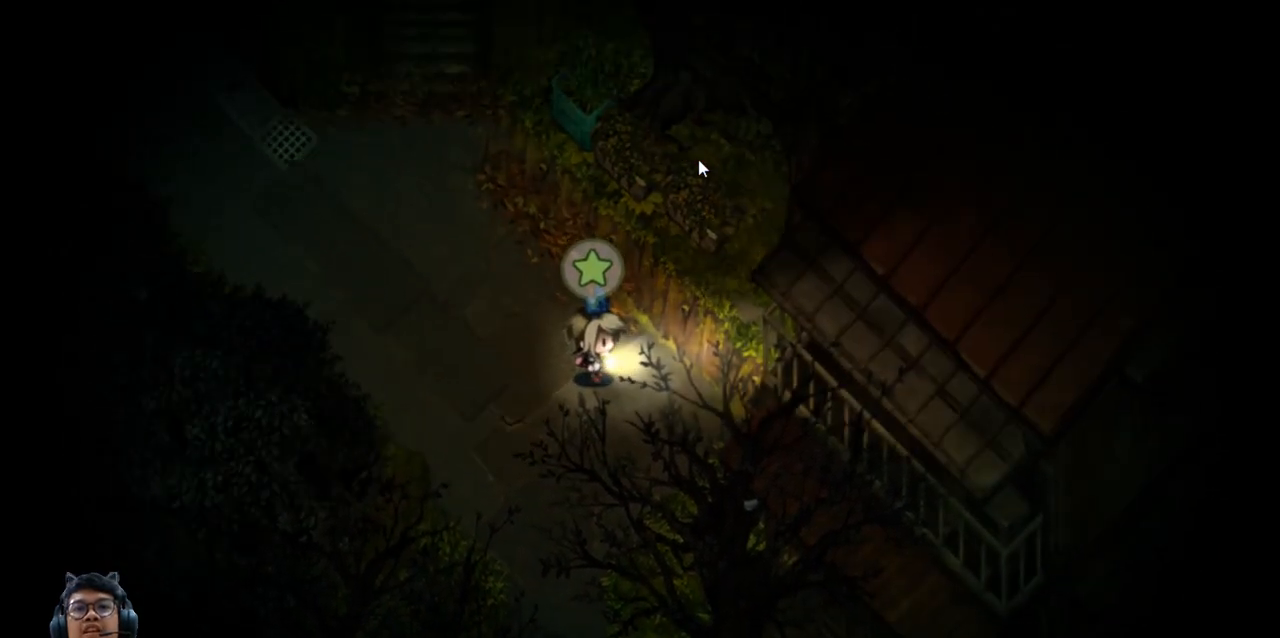
{"keys": [], "events": [[317, "z", "down"], [400, "z", "up"]]}
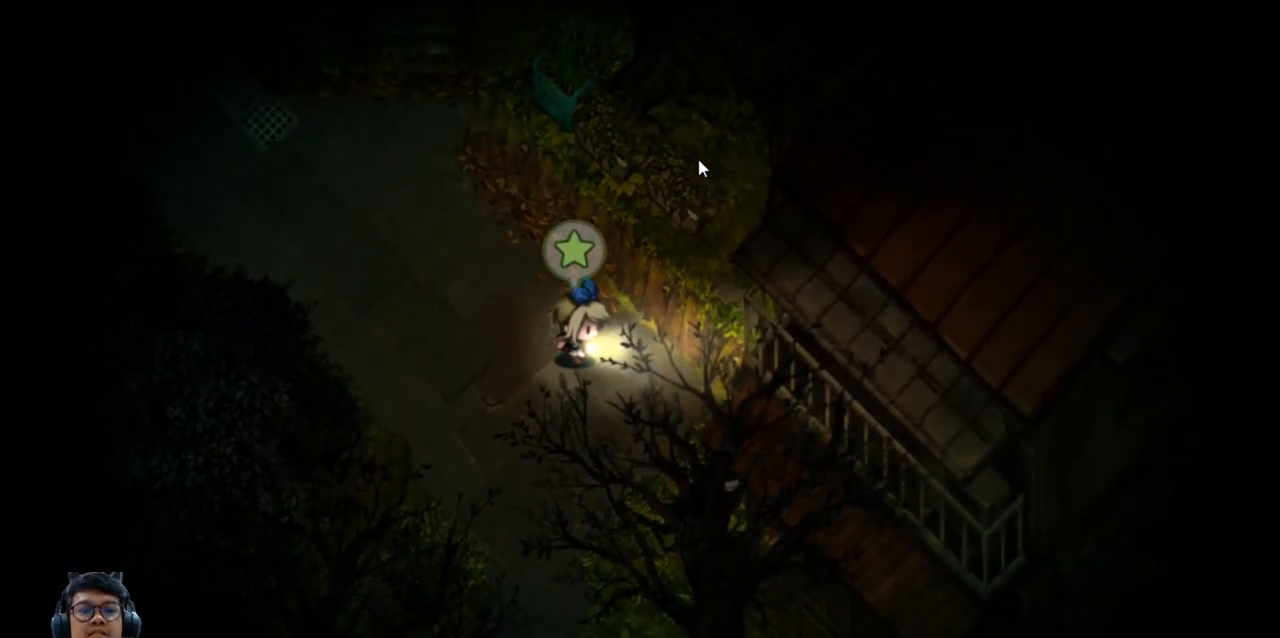
{"keys": [], "events": []}
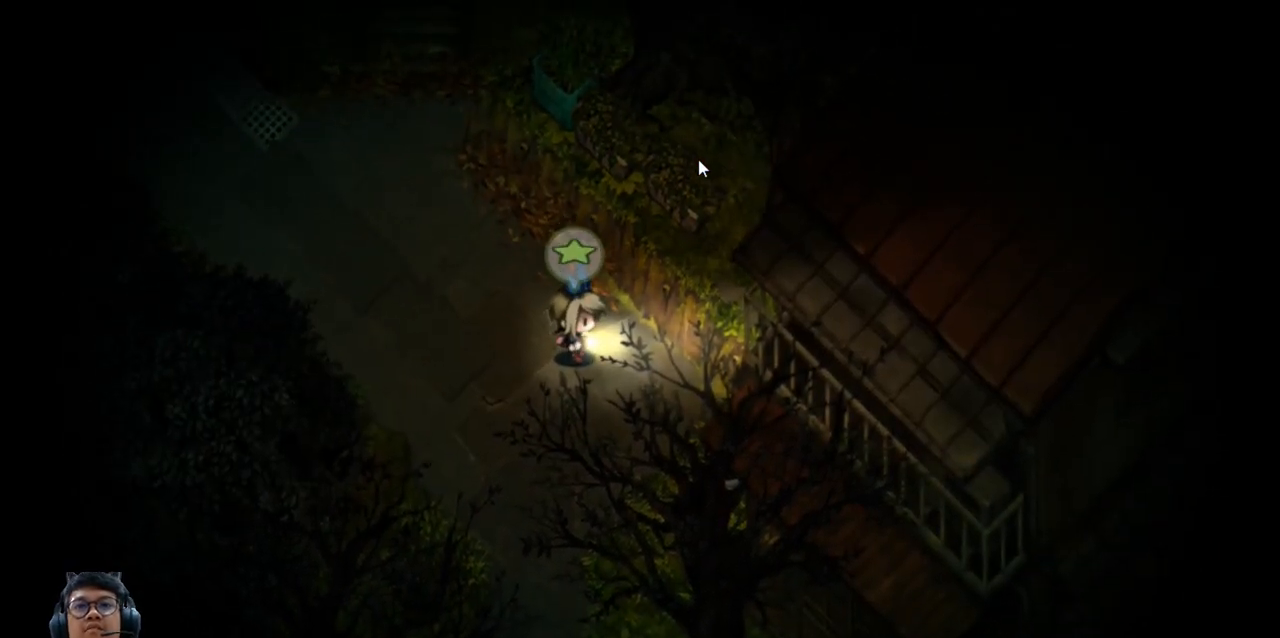
{"keys": ["left"], "events": [[433, "left", "down"]]}
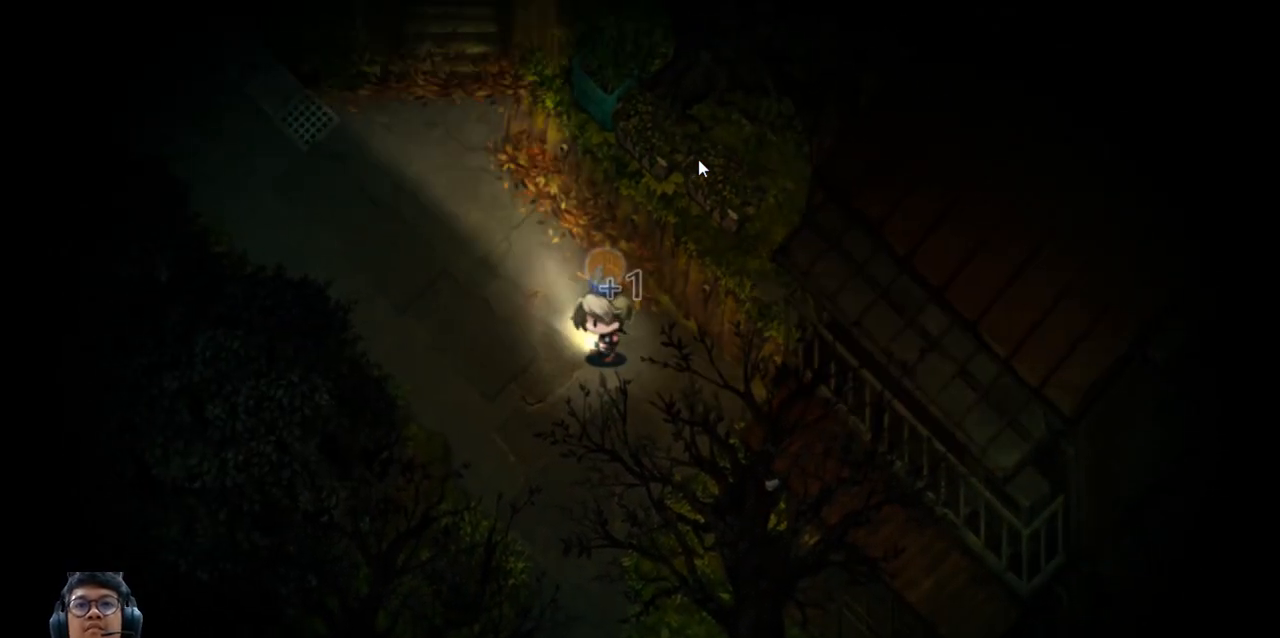
{"keys": [], "events": [[133, "up", "down"], [467, "up", "up"], [500, "left", "up"]]}
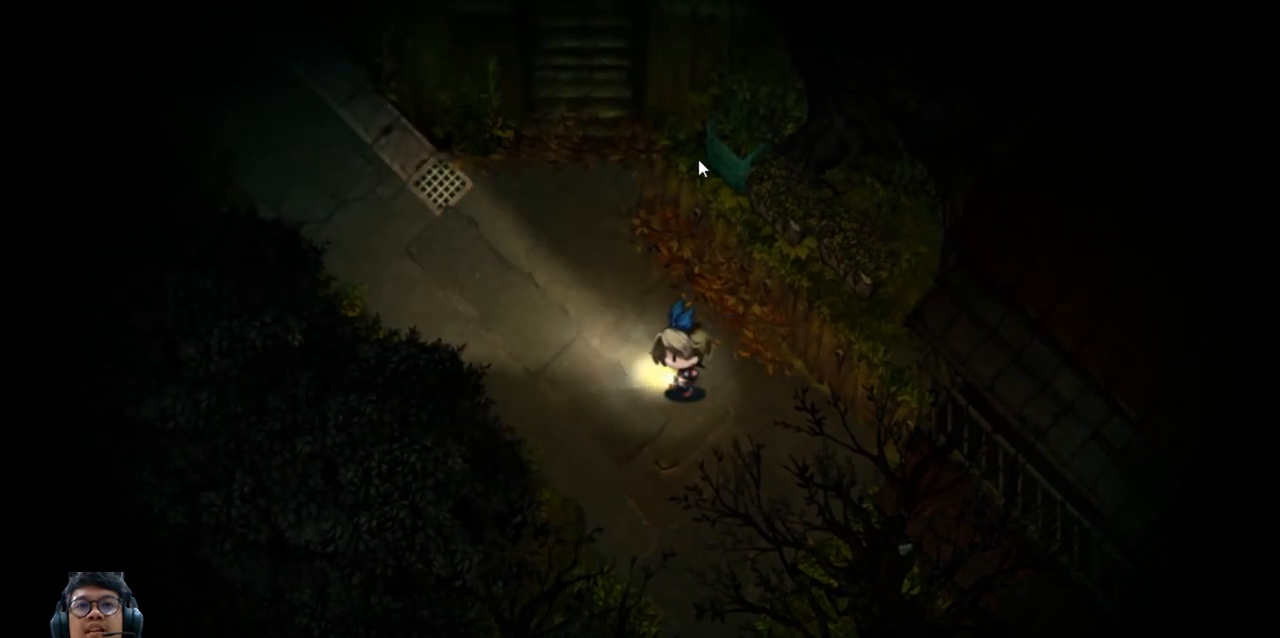
{"keys": [], "events": []}
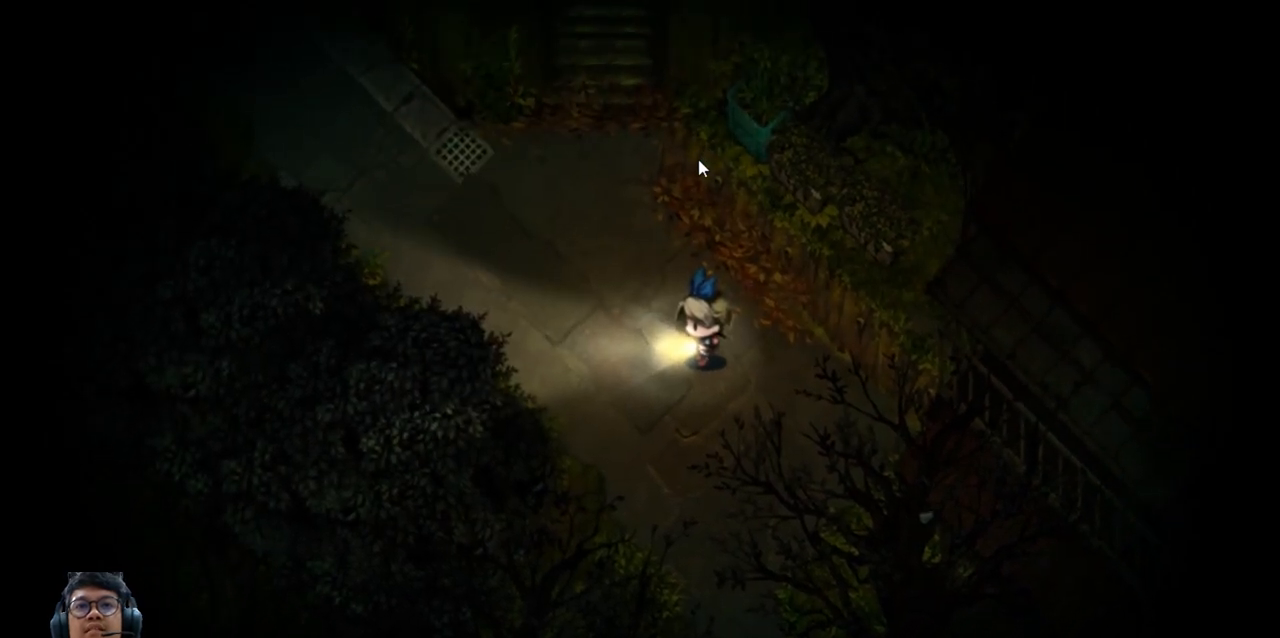
{"keys": [], "events": []}
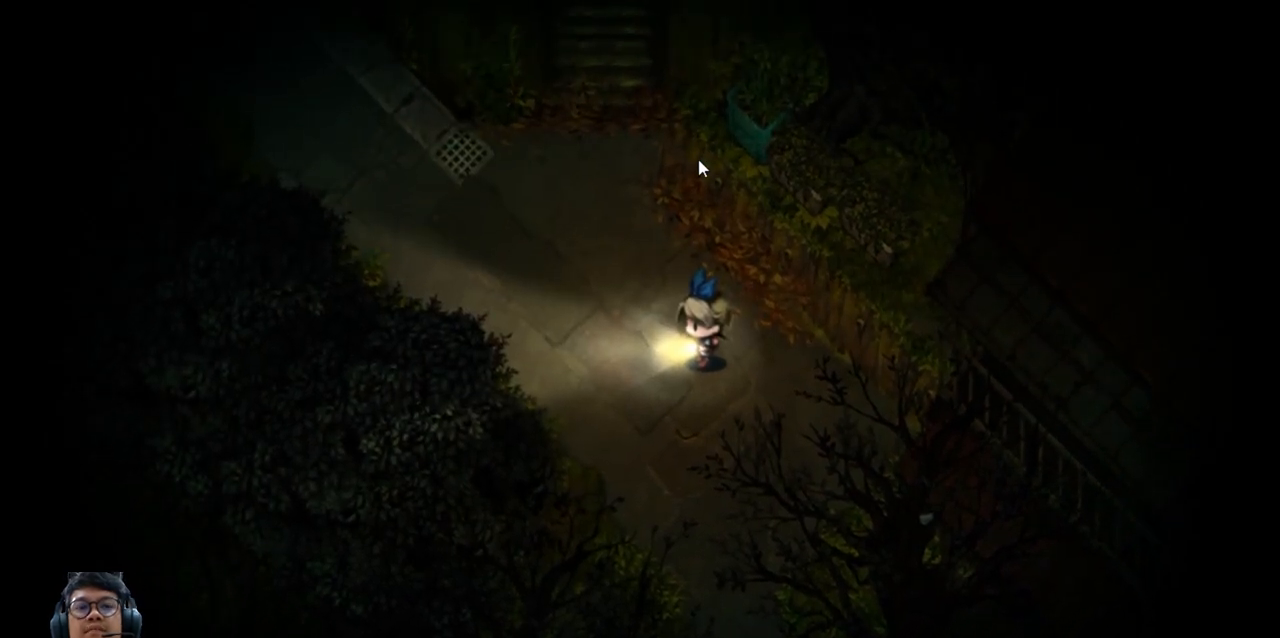
{"keys": ["left", "q", "up"], "events": [[200, "q", "down"], [400, "up", "down"], [417, "left", "down"]]}
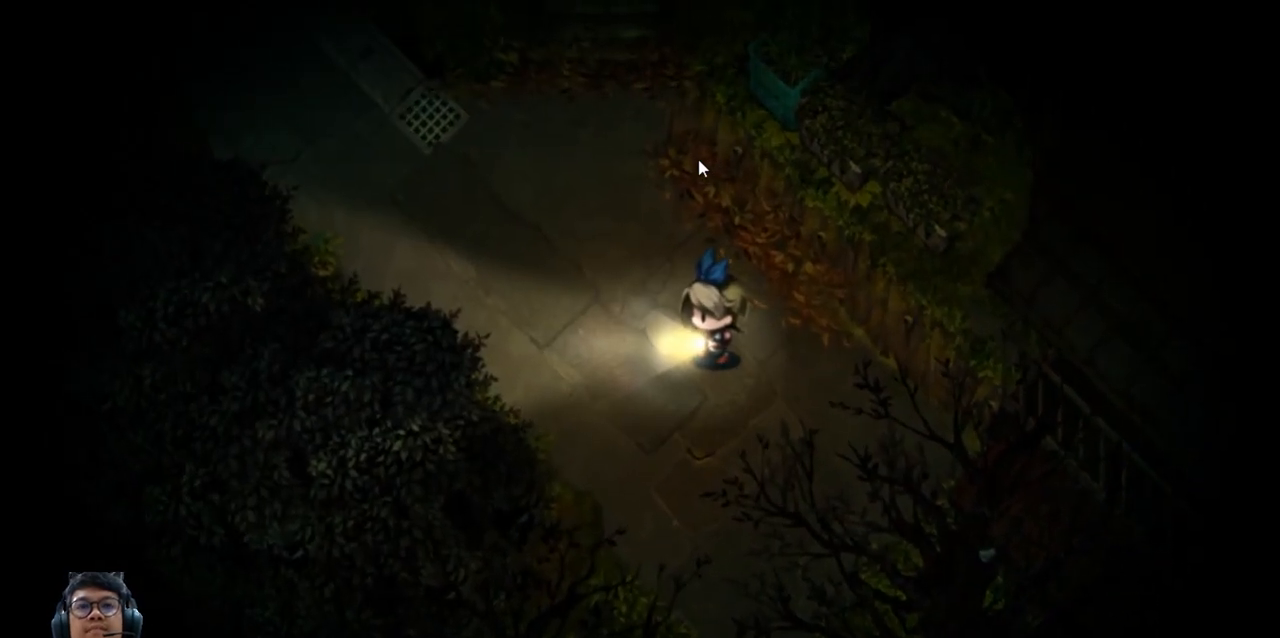
{"keys": ["left"], "events": [[483, "q", "up"], [483, "up", "up"]]}
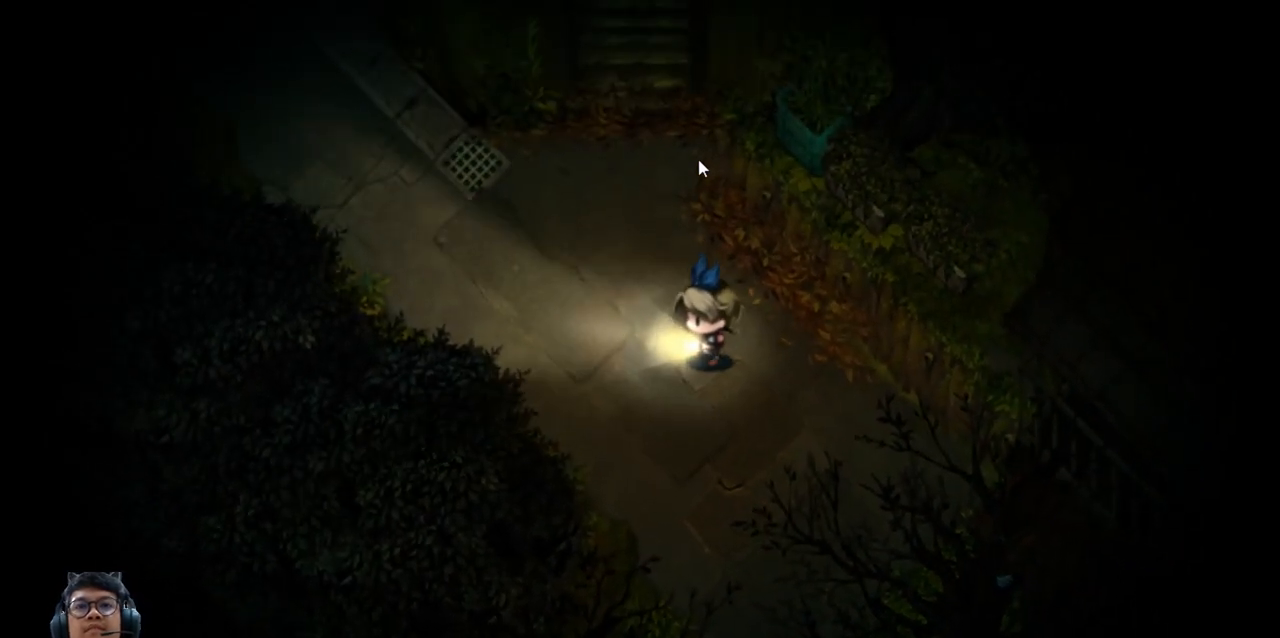
{"keys": ["q"], "events": [[417, "left", "up"], [433, "q", "down"]]}
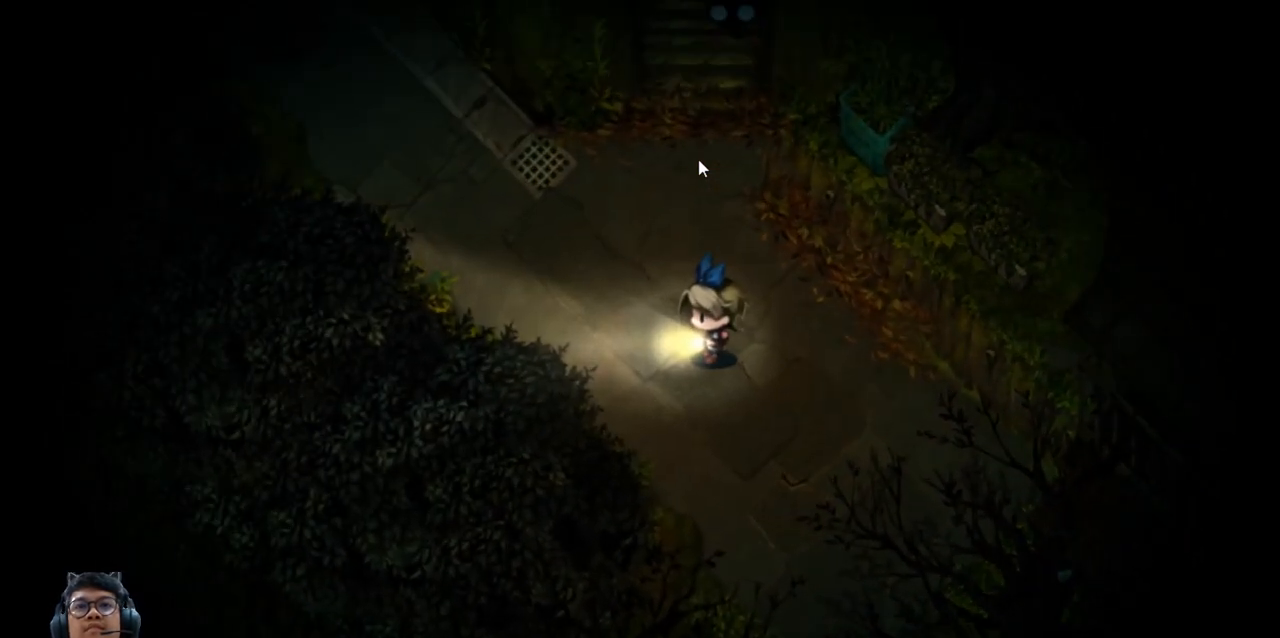
{"keys": ["q", "right"], "events": [[100, "down", "down"], [250, "right", "down"], [350, "down", "up"]]}
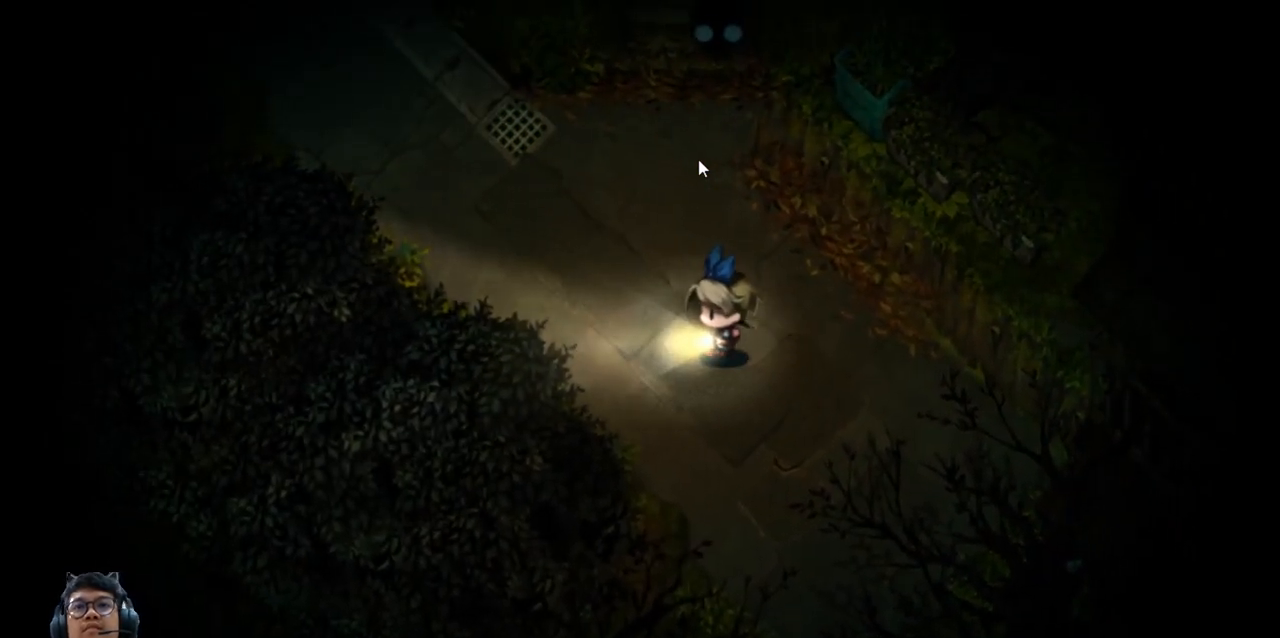
{"keys": ["down"], "events": [[167, "q", "up"], [283, "down", "down"], [350, "right", "up"]]}
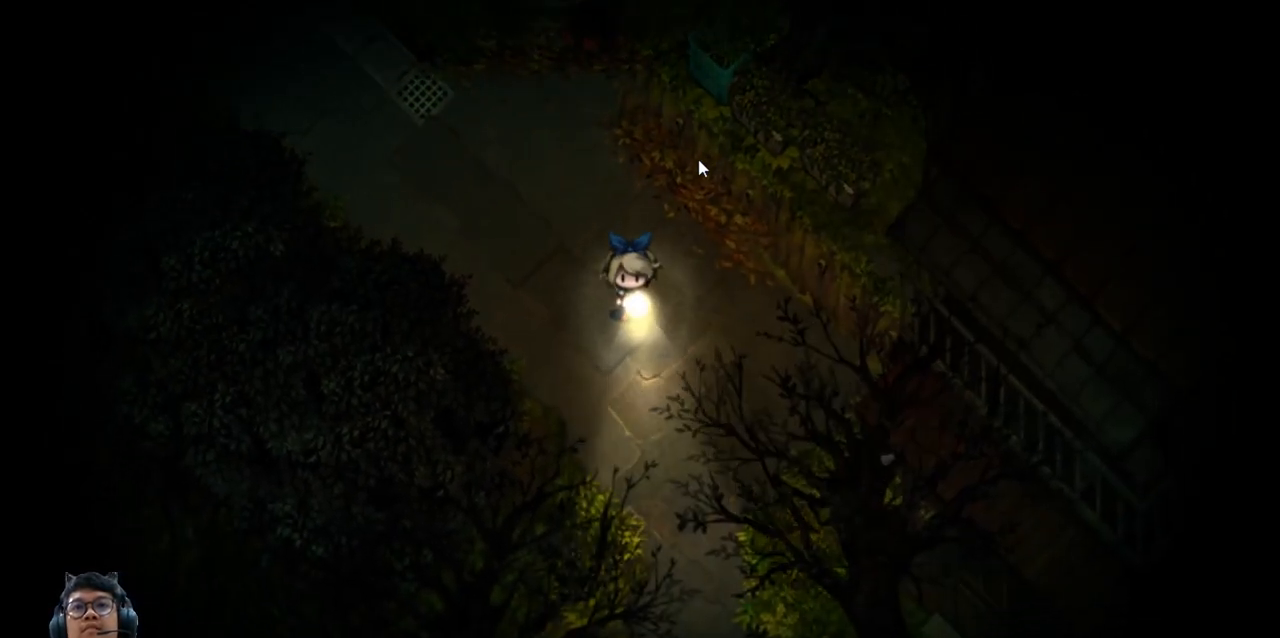
{"keys": ["down", "e", "right"], "events": [[400, "e", "down"], [500, "right", "down"]]}
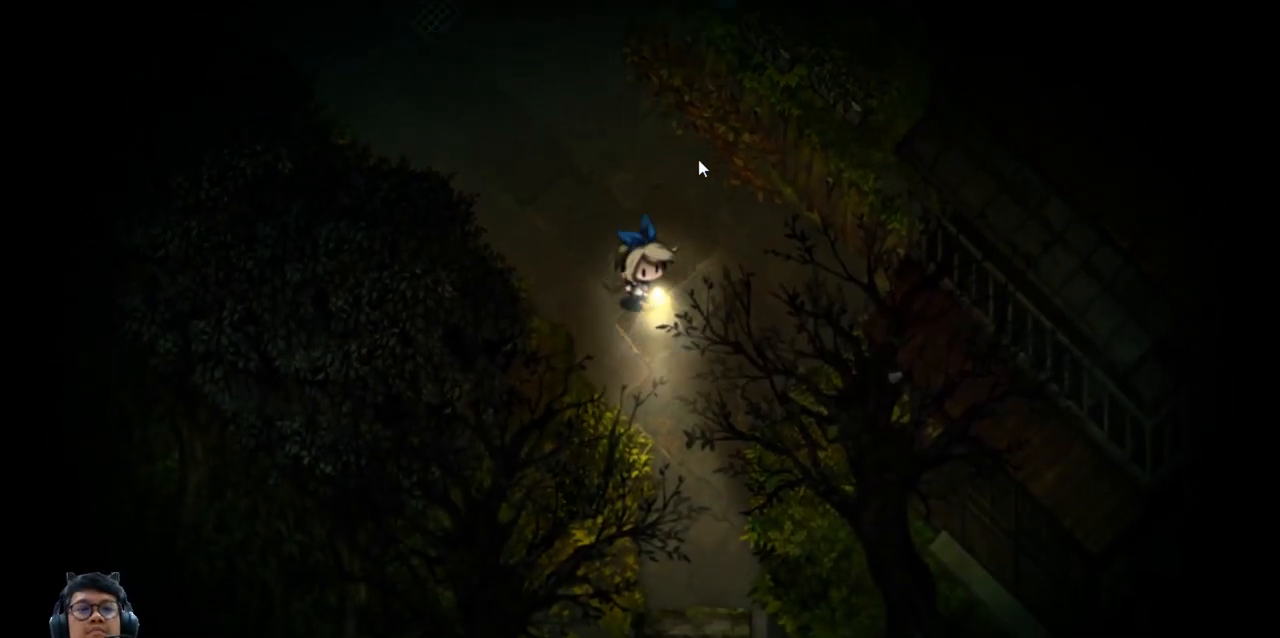
{"keys": ["down", "e"], "events": [[233, "right", "up"]]}
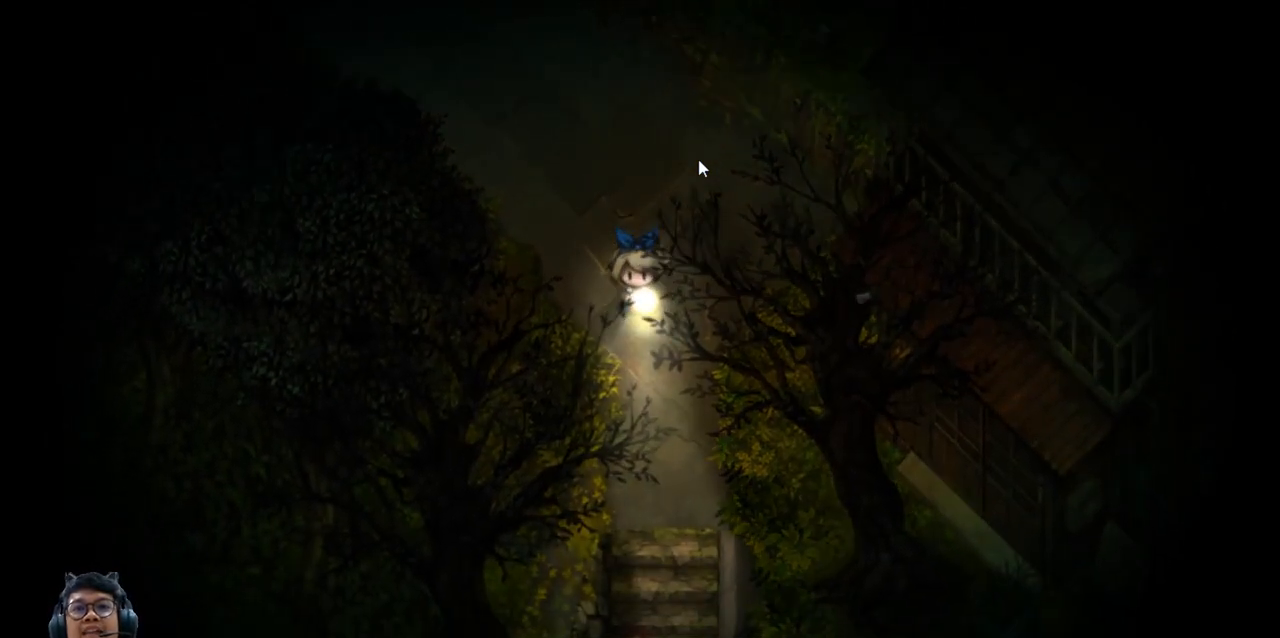
{"keys": ["down", "e"], "events": [[100, "right", "down"], [367, "right", "up"]]}